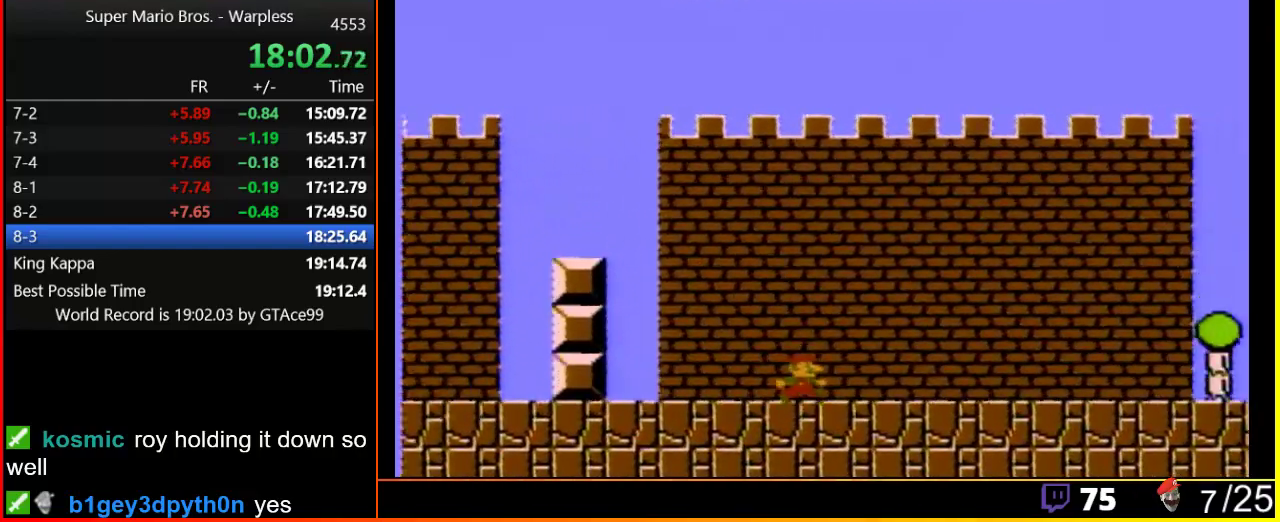
Gameplay with a controller (Nintendo layout); each line is a JSON object with the inputs held at the frame after it. "events" lists button and stick changes between this image and that frame as [ms after this image, input, new state], when the widget could be followed in between. Not read: L3 R3.
{"buttons": ["B", "DPAD_RIGHT"], "events": [[317, "A", "up"]]}
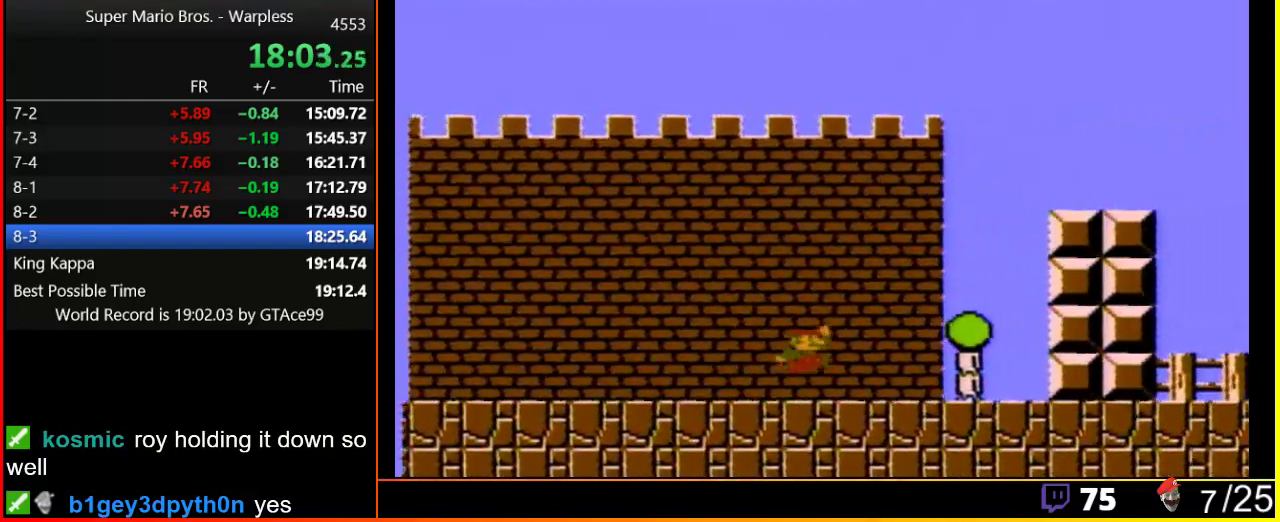
{"buttons": ["A", "B", "DPAD_RIGHT"], "events": [[167, "A", "down"]]}
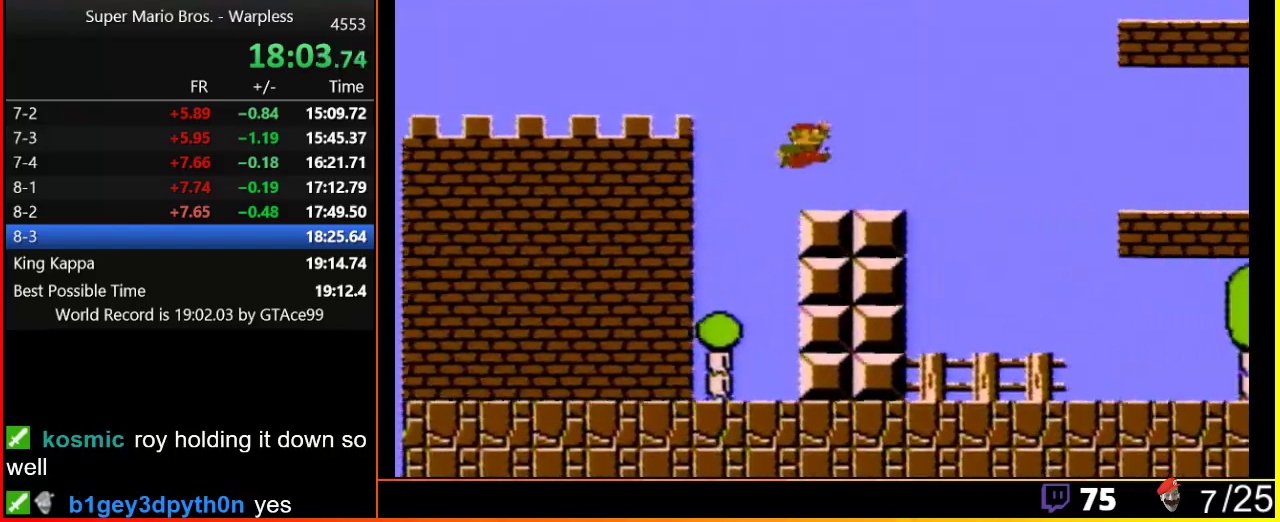
{"buttons": ["B", "DPAD_RIGHT"], "events": [[100, "A", "up"], [383, "A", "down"], [500, "A", "up"]]}
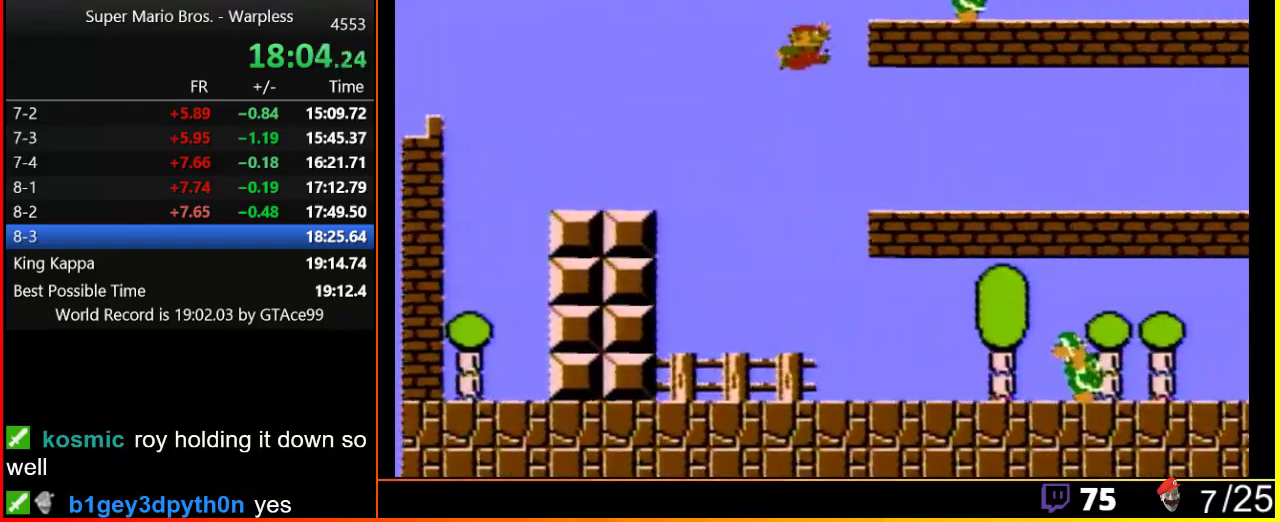
{"buttons": ["A", "B", "DPAD_RIGHT"], "events": [[483, "A", "down"]]}
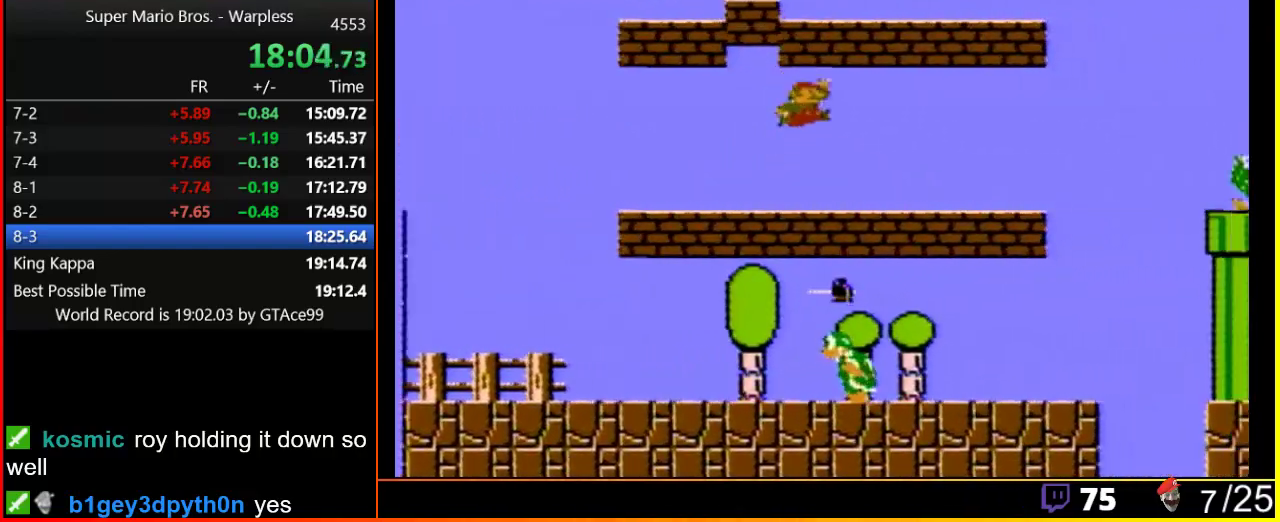
{"buttons": ["B", "DPAD_RIGHT"], "events": [[133, "A", "up"]]}
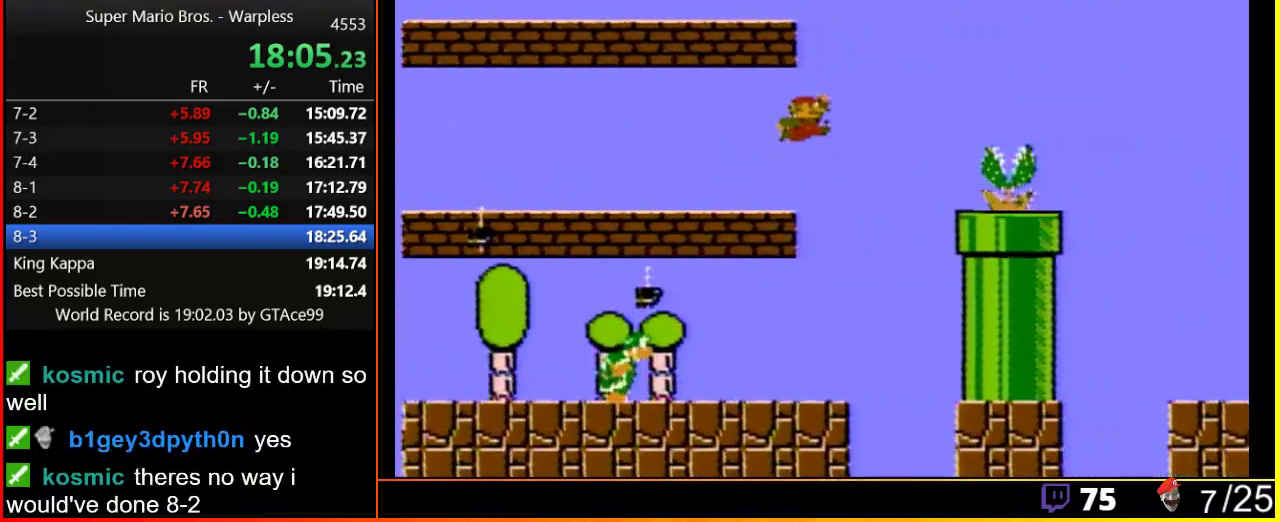
{"buttons": ["B", "DPAD_RIGHT"], "events": [[100, "A", "down"], [383, "A", "up"]]}
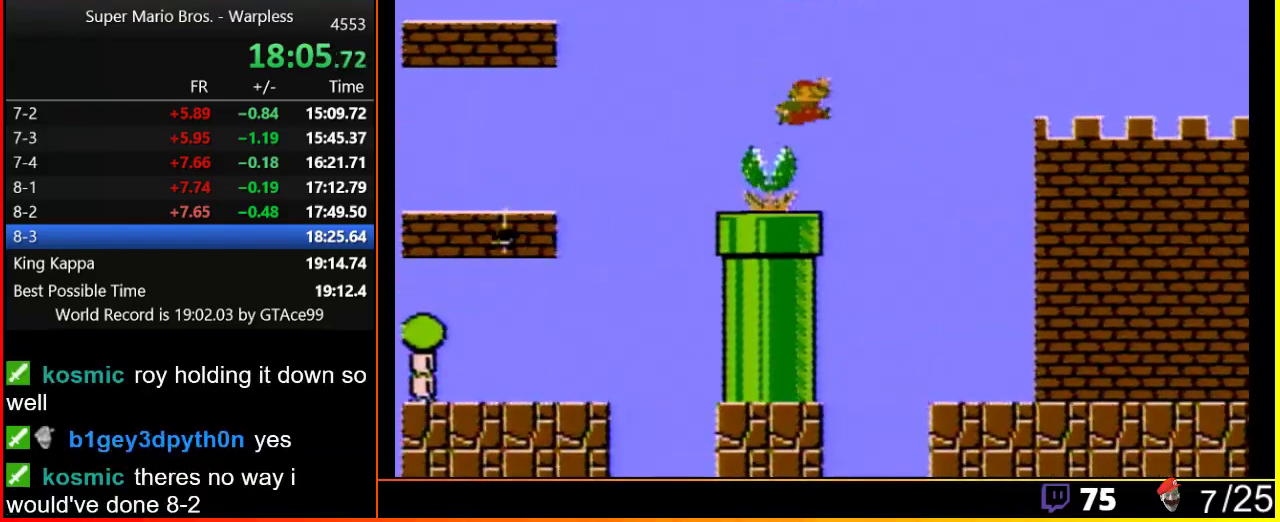
{"buttons": ["B", "DPAD_RIGHT"], "events": []}
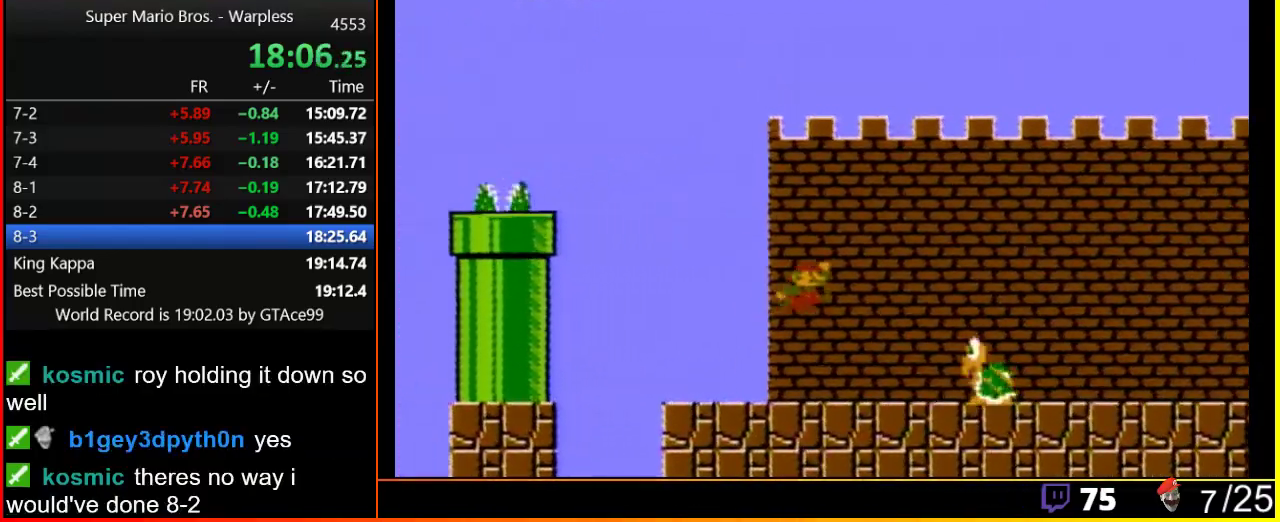
{"buttons": ["B", "DPAD_RIGHT"], "events": [[100, "A", "down"], [167, "A", "up"]]}
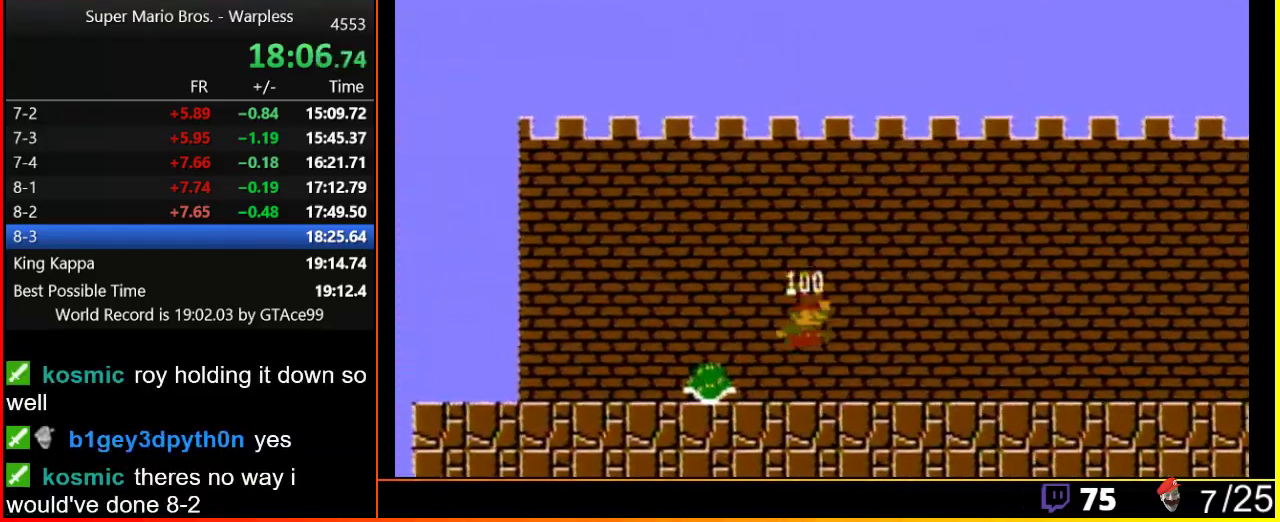
{"buttons": ["B", "DPAD_RIGHT"], "events": []}
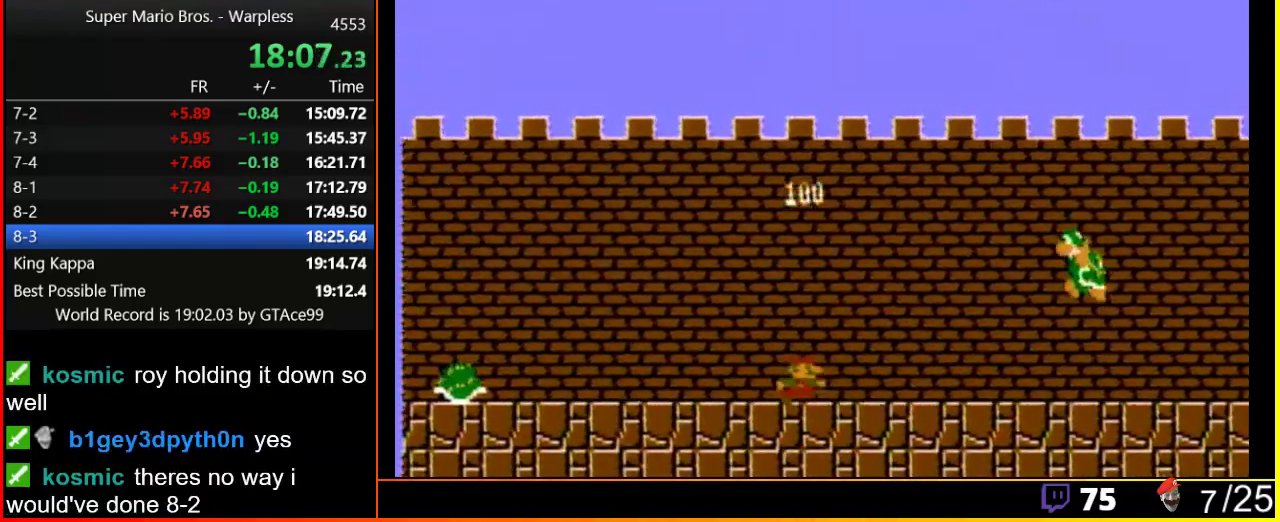
{"buttons": ["A", "B", "DPAD_RIGHT"], "events": [[217, "A", "down"]]}
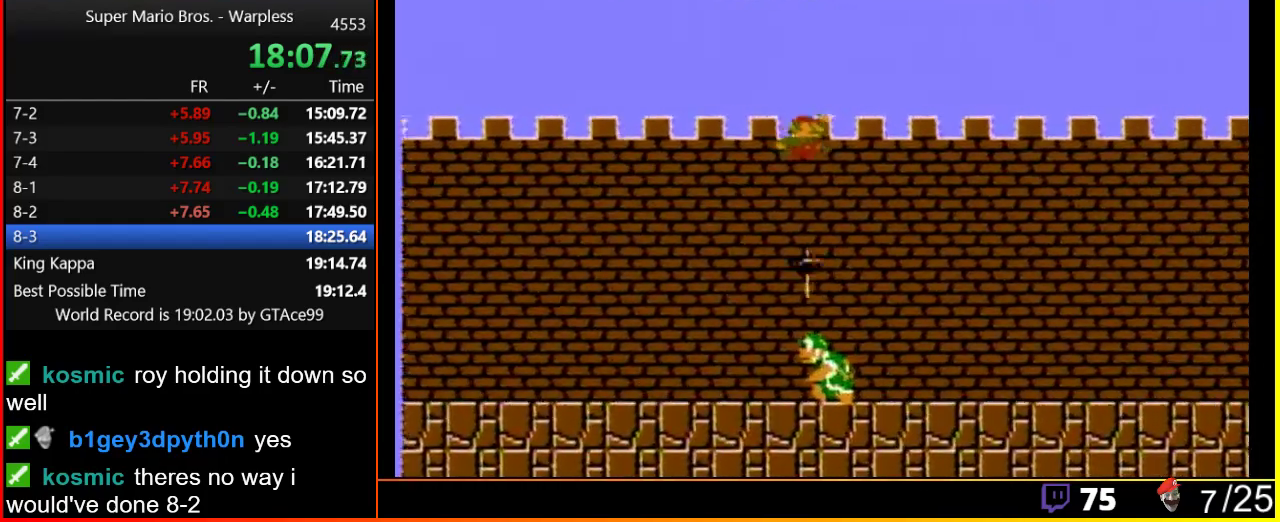
{"buttons": ["A", "B", "DPAD_RIGHT"], "events": []}
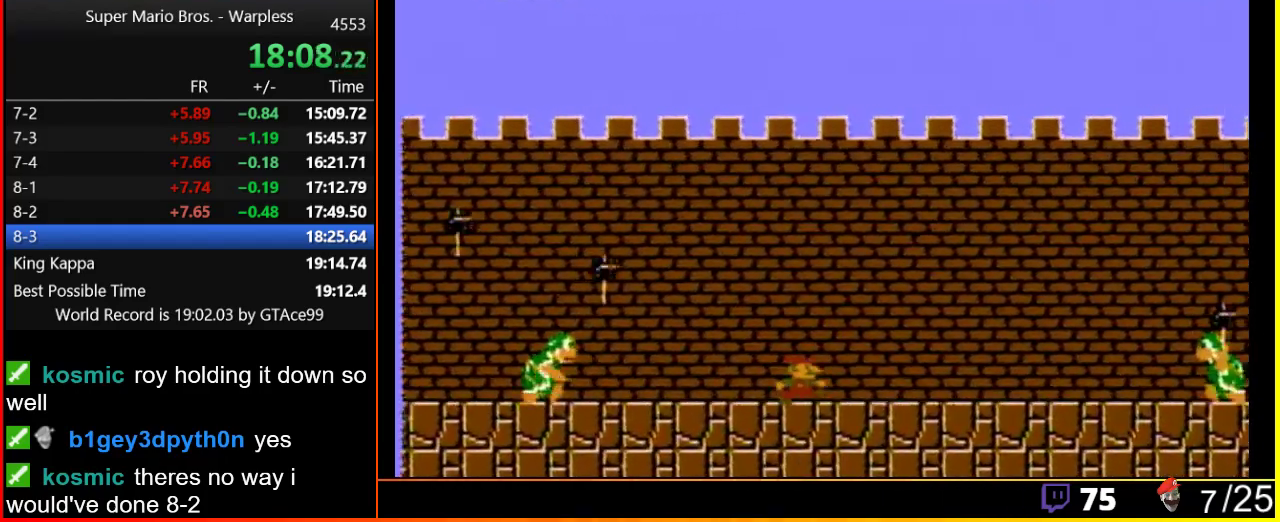
{"buttons": ["A", "B", "DPAD_RIGHT"], "events": [[267, "A", "up"], [467, "A", "down"]]}
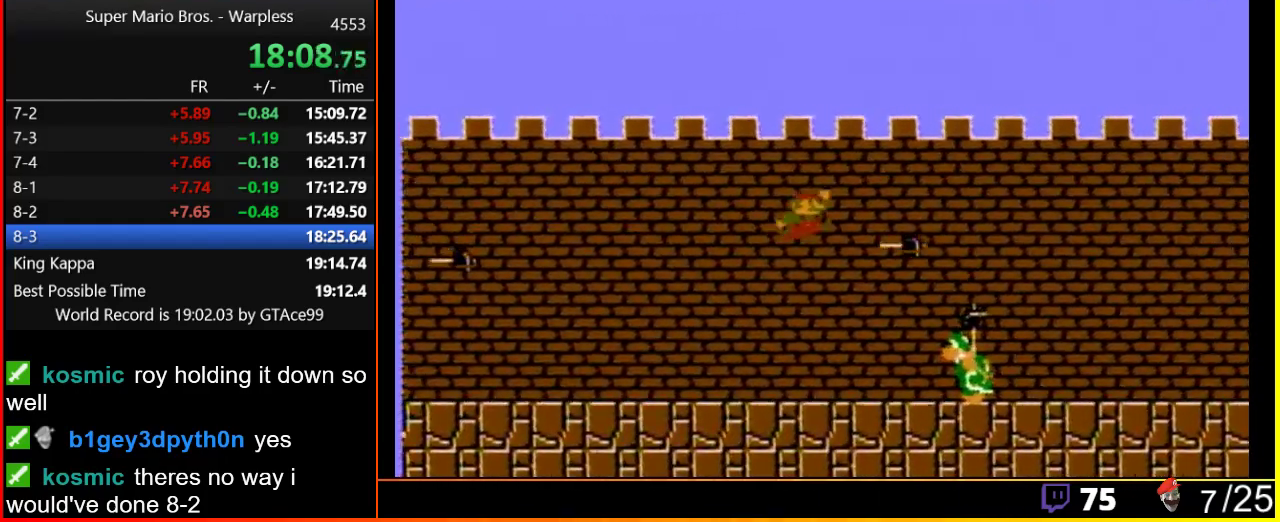
{"buttons": ["A", "B", "DPAD_RIGHT"], "events": []}
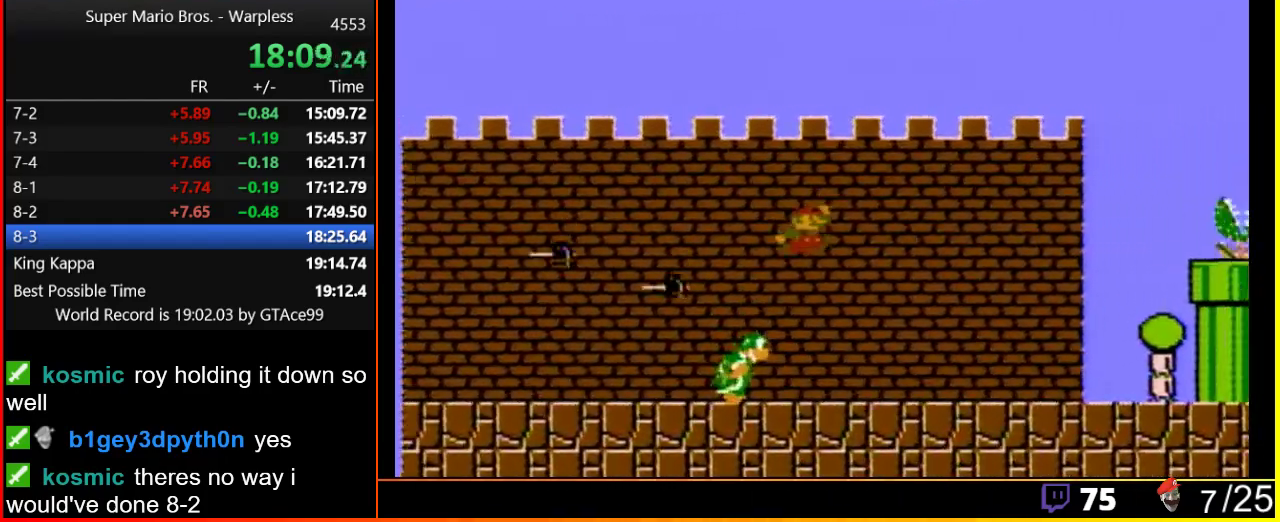
{"buttons": ["B", "DPAD_RIGHT"], "events": [[167, "A", "up"]]}
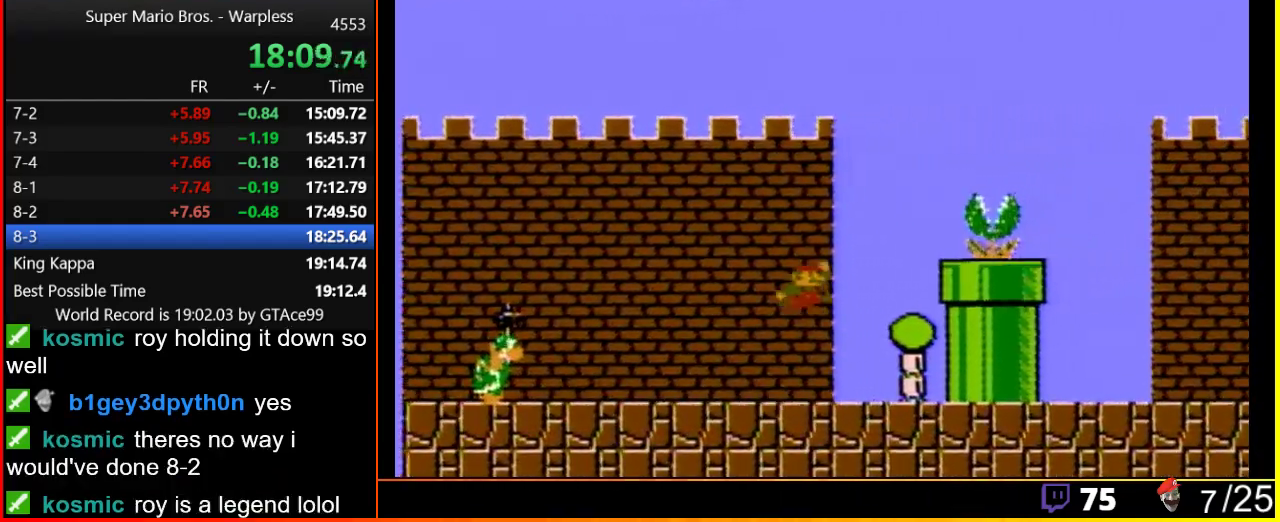
{"buttons": ["A", "B", "DPAD_RIGHT"], "events": [[100, "A", "down"]]}
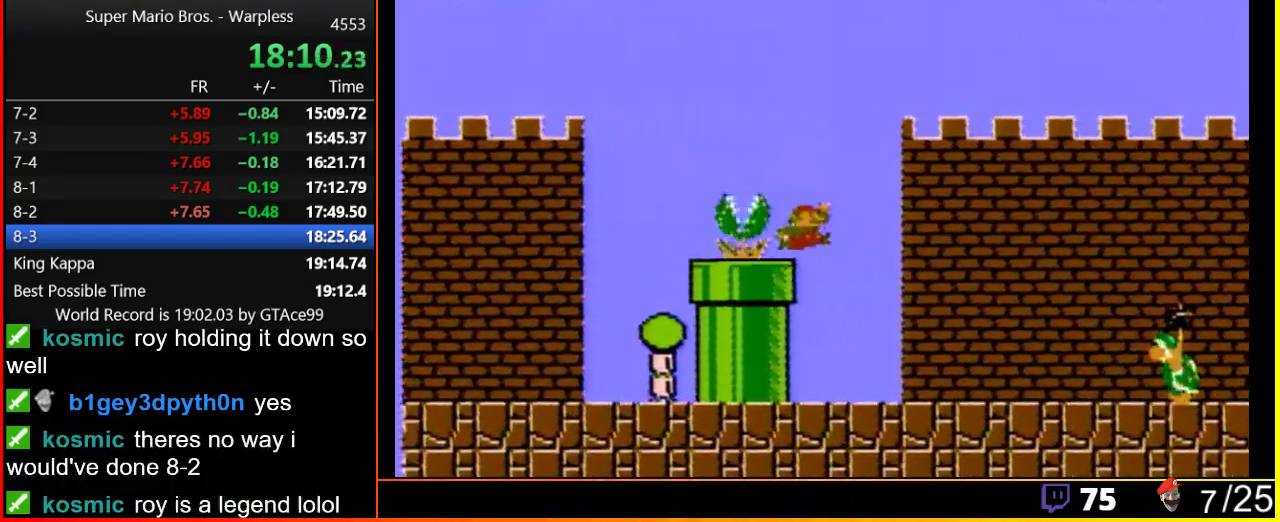
{"buttons": ["A", "B", "DPAD_RIGHT"], "events": [[17, "A", "up"], [417, "A", "down"]]}
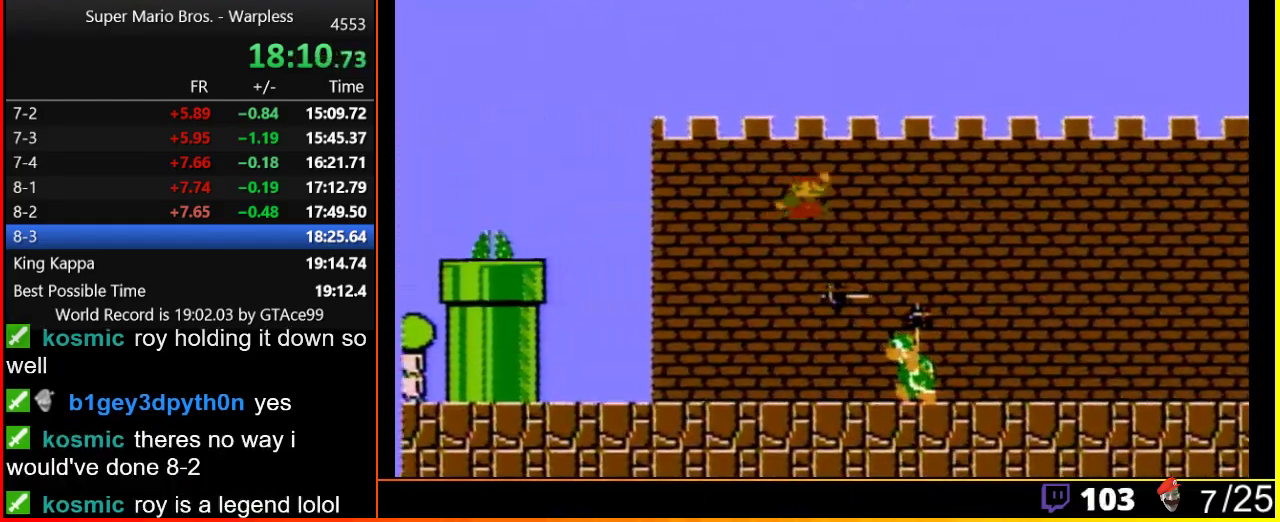
{"buttons": ["B", "DPAD_RIGHT"], "events": [[317, "A", "up"]]}
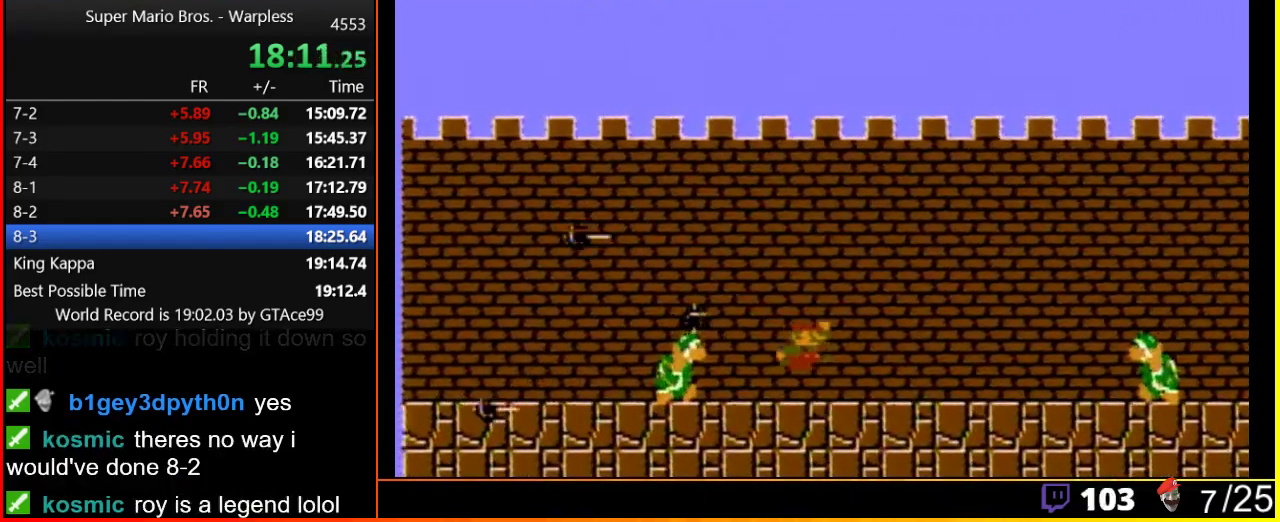
{"buttons": ["A", "B", "DPAD_RIGHT"], "events": [[350, "A", "down"]]}
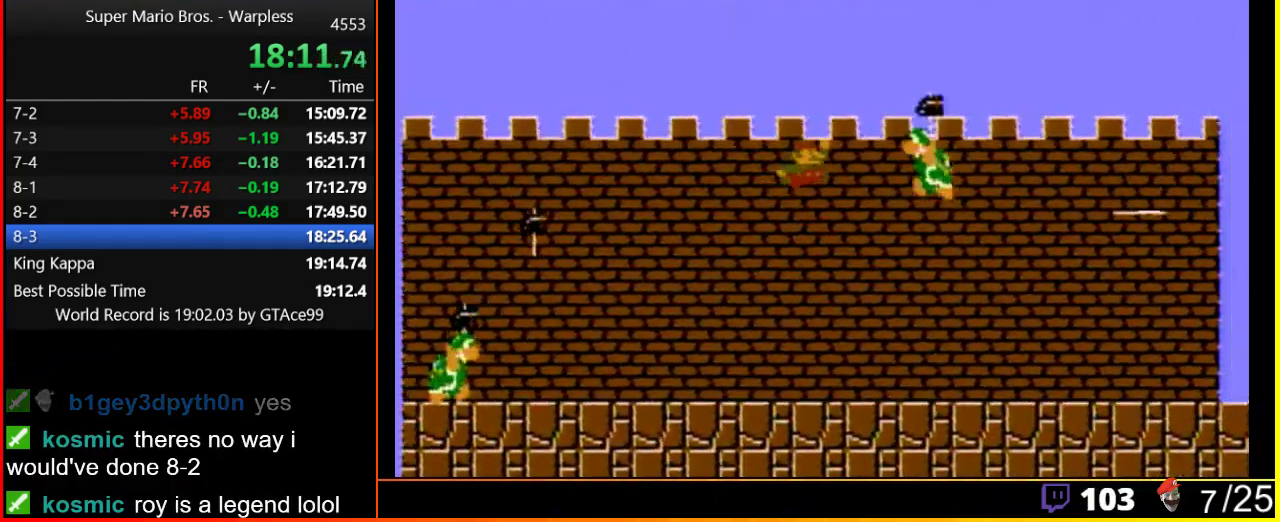
{"buttons": ["B", "DPAD_RIGHT"], "events": [[200, "A", "up"]]}
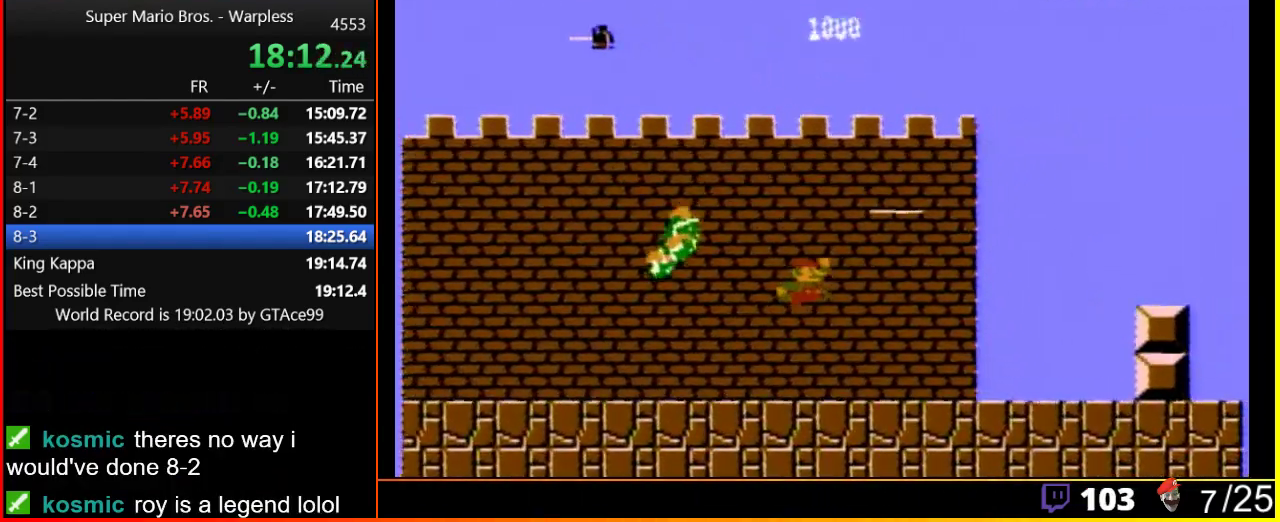
{"buttons": ["B", "DPAD_RIGHT"], "events": []}
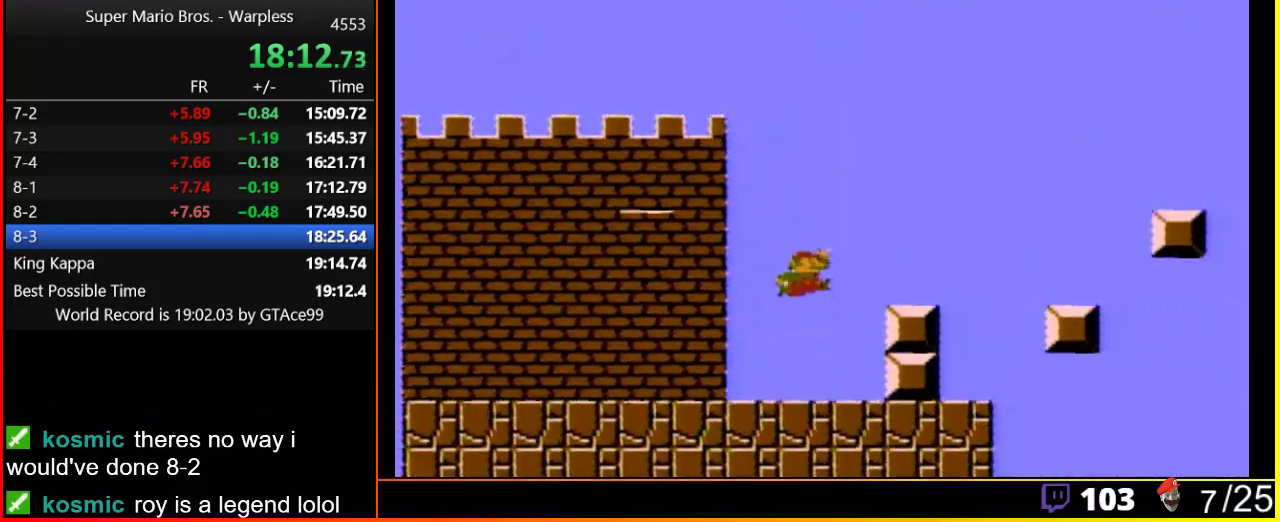
{"buttons": ["A", "B", "DPAD_RIGHT"], "events": [[50, "A", "down"], [150, "A", "up"], [467, "A", "down"]]}
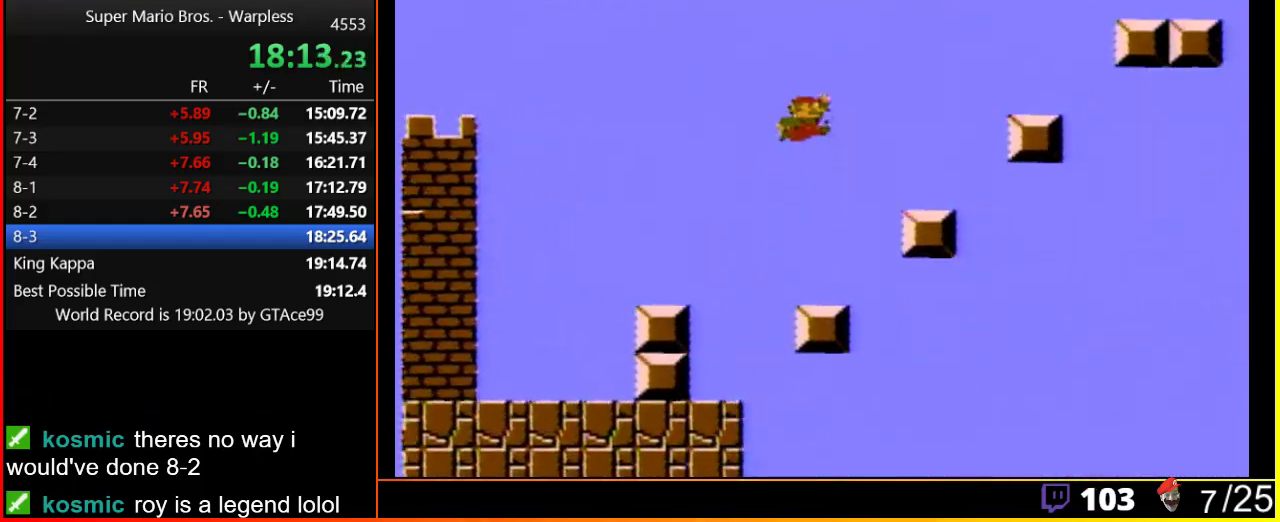
{"buttons": ["A", "B", "DPAD_RIGHT"], "events": []}
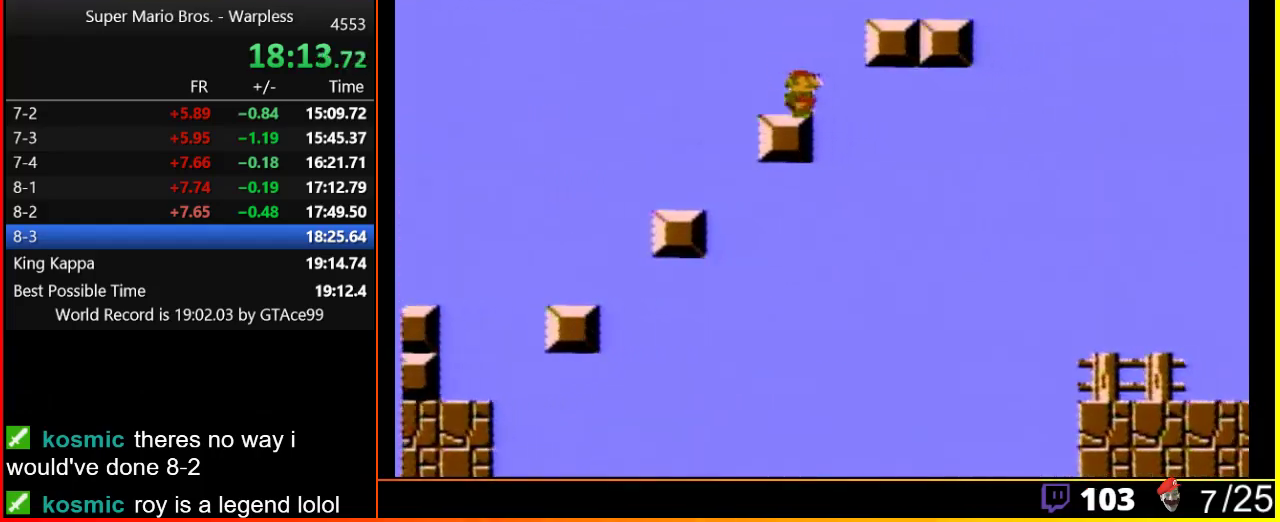
{"buttons": ["B", "DPAD_RIGHT"], "events": [[50, "A", "up"], [217, "A", "down"], [333, "A", "up"]]}
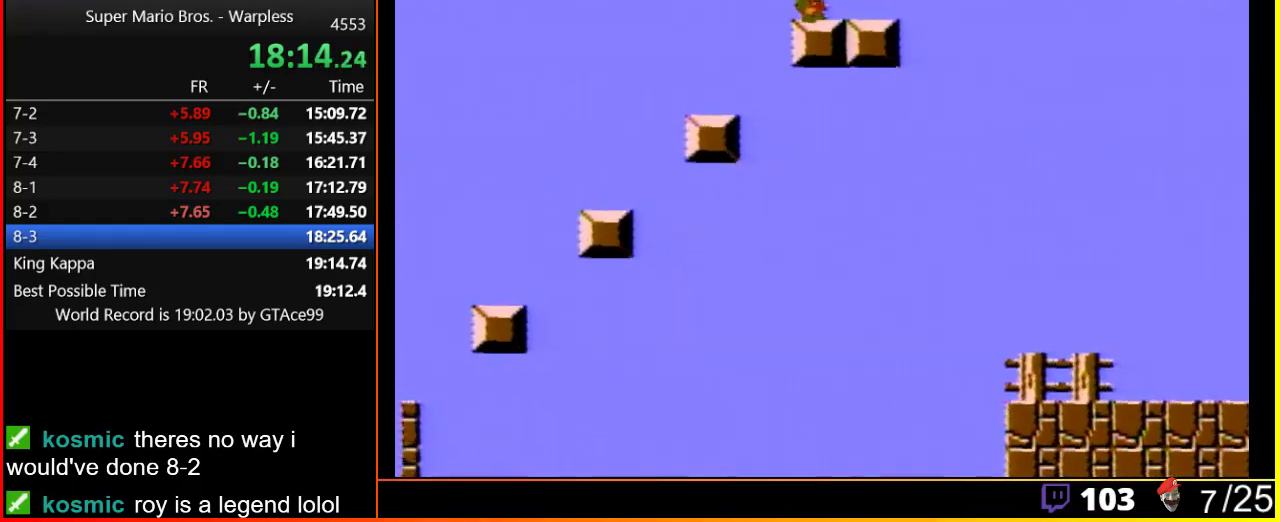
{"buttons": ["A", "B", "DPAD_RIGHT"], "events": [[467, "A", "down"]]}
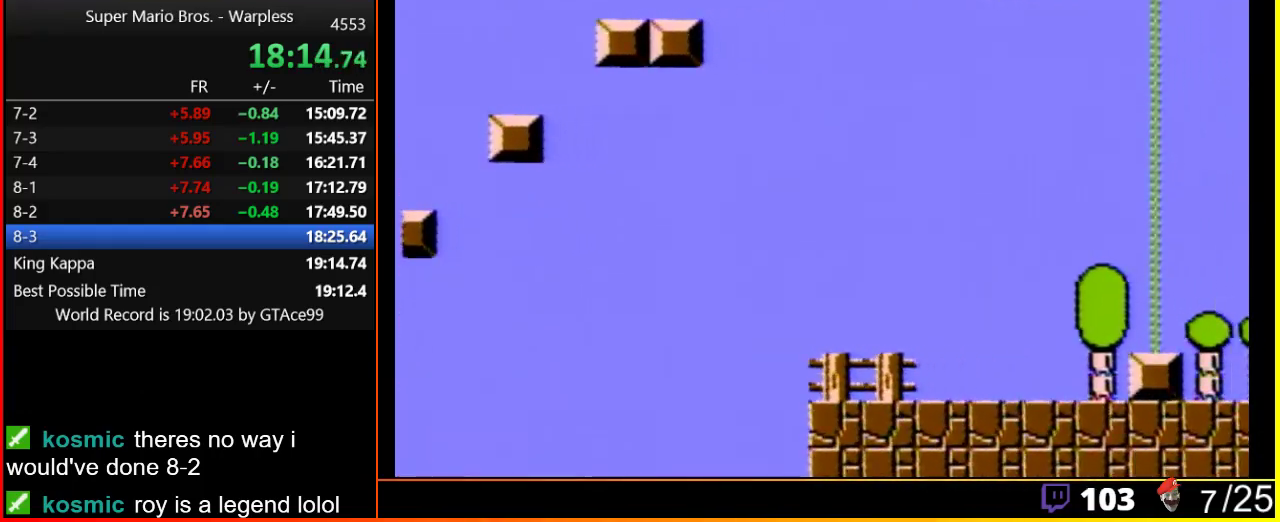
{"buttons": ["A", "B", "DPAD_RIGHT"], "events": []}
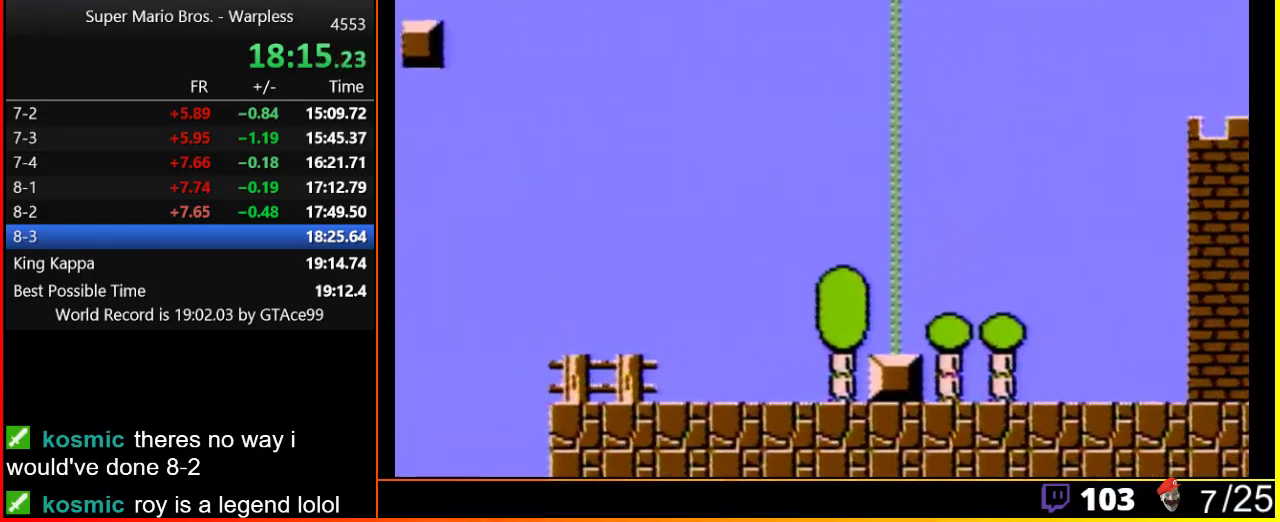
{"buttons": [], "events": [[333, "B", "up"], [333, "DPAD_RIGHT", "up"], [367, "A", "up"]]}